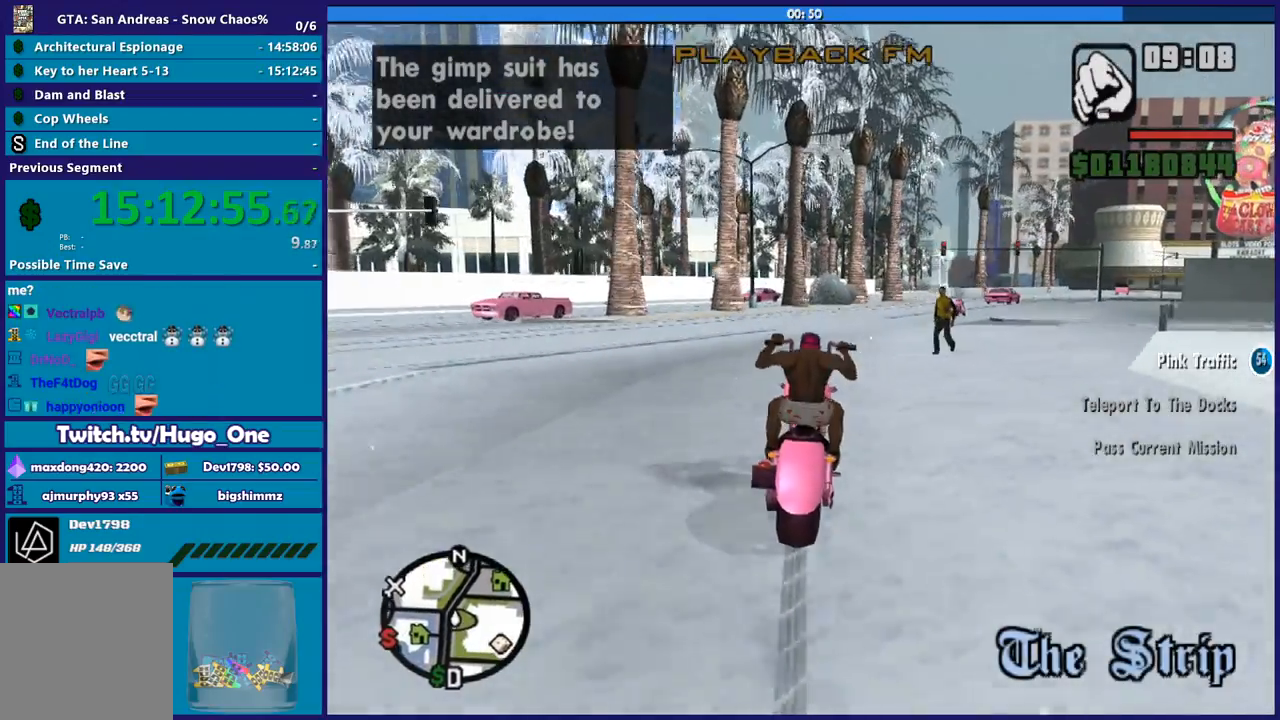
Gameplay with a controller (Xbox layout); each line is a JSON object with the inputs held at the frame after it. "button_events" lists button changes between this image and that frame as [ms after this image, input, new state], when the widget could be followed in between (sticks are given only as held states).
{"buttons": ["R2"], "left_stick": "right", "right_stick": "center", "button_events": []}
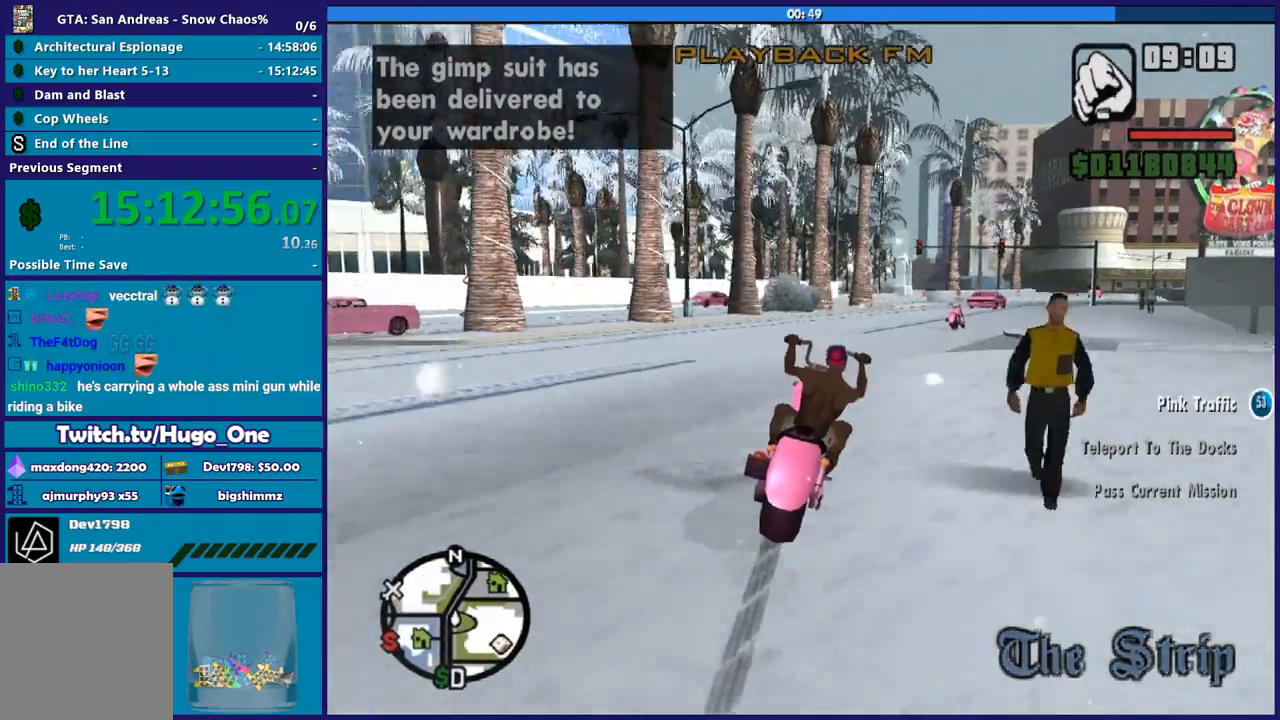
{"buttons": ["R2"], "left_stick": "up", "right_stick": "down-right", "button_events": []}
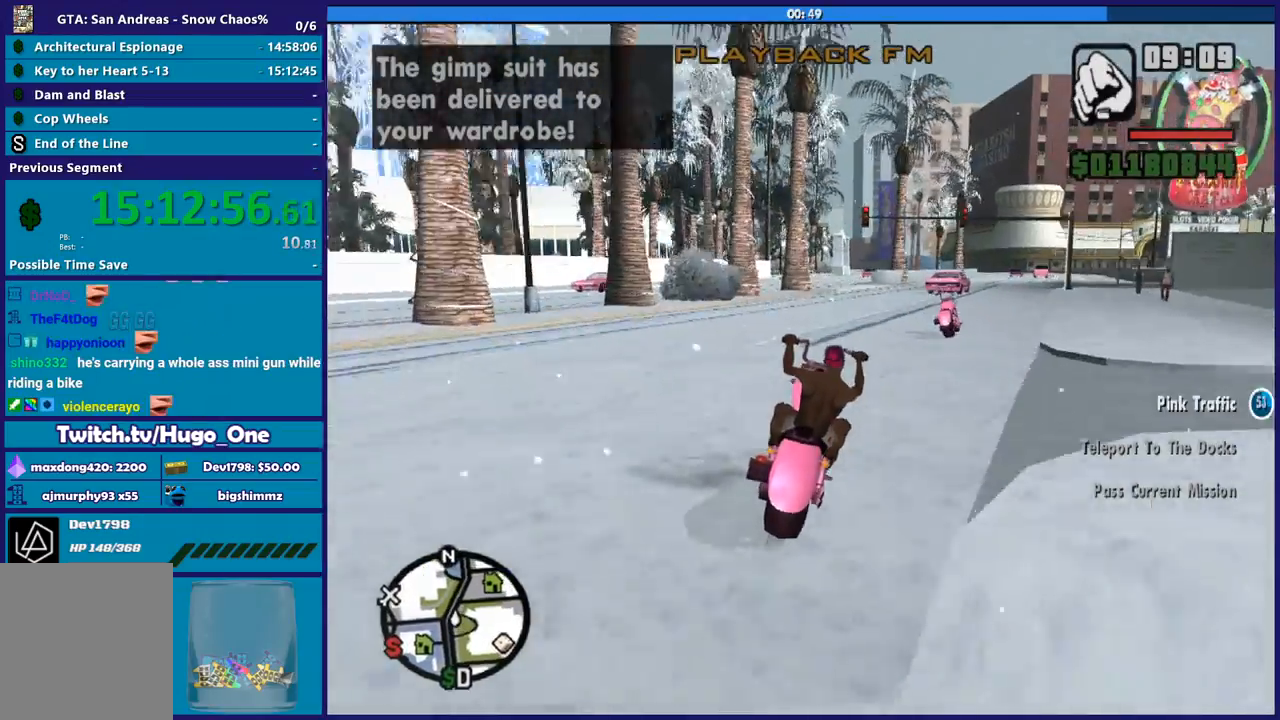
{"buttons": ["R2"], "left_stick": "right", "right_stick": "down", "button_events": []}
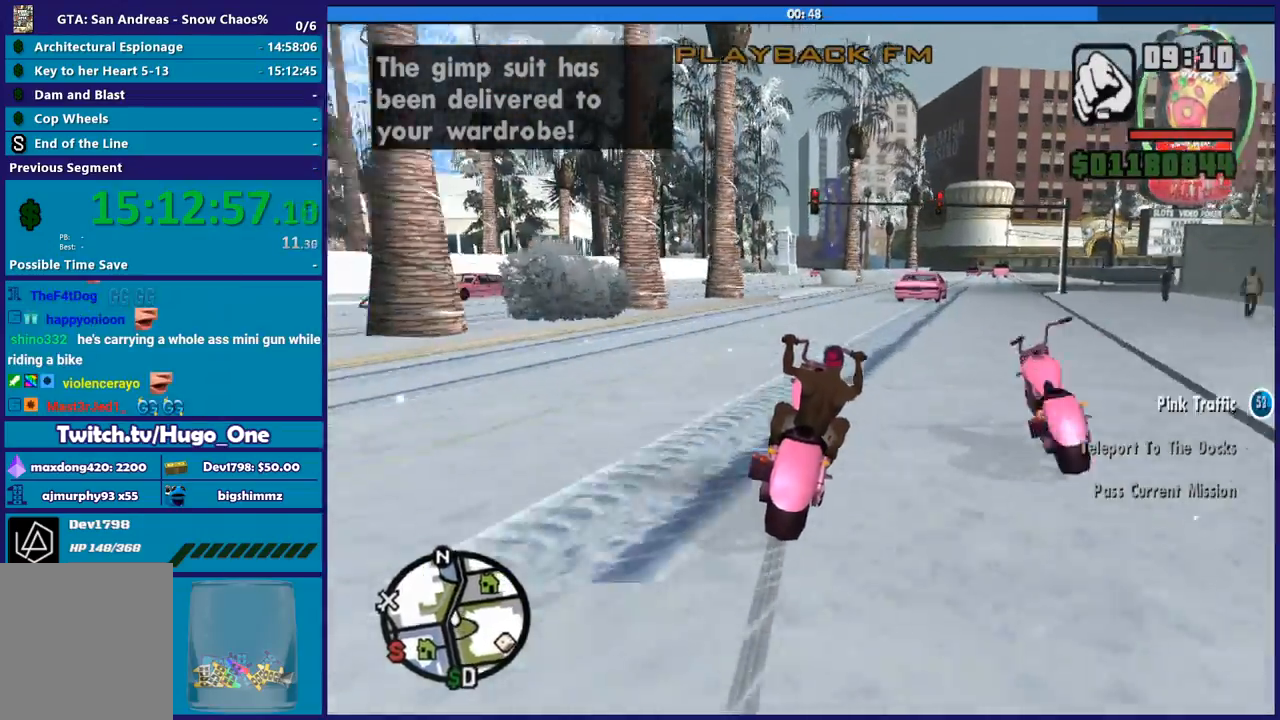
{"buttons": ["R2"], "left_stick": "up", "right_stick": "center", "button_events": []}
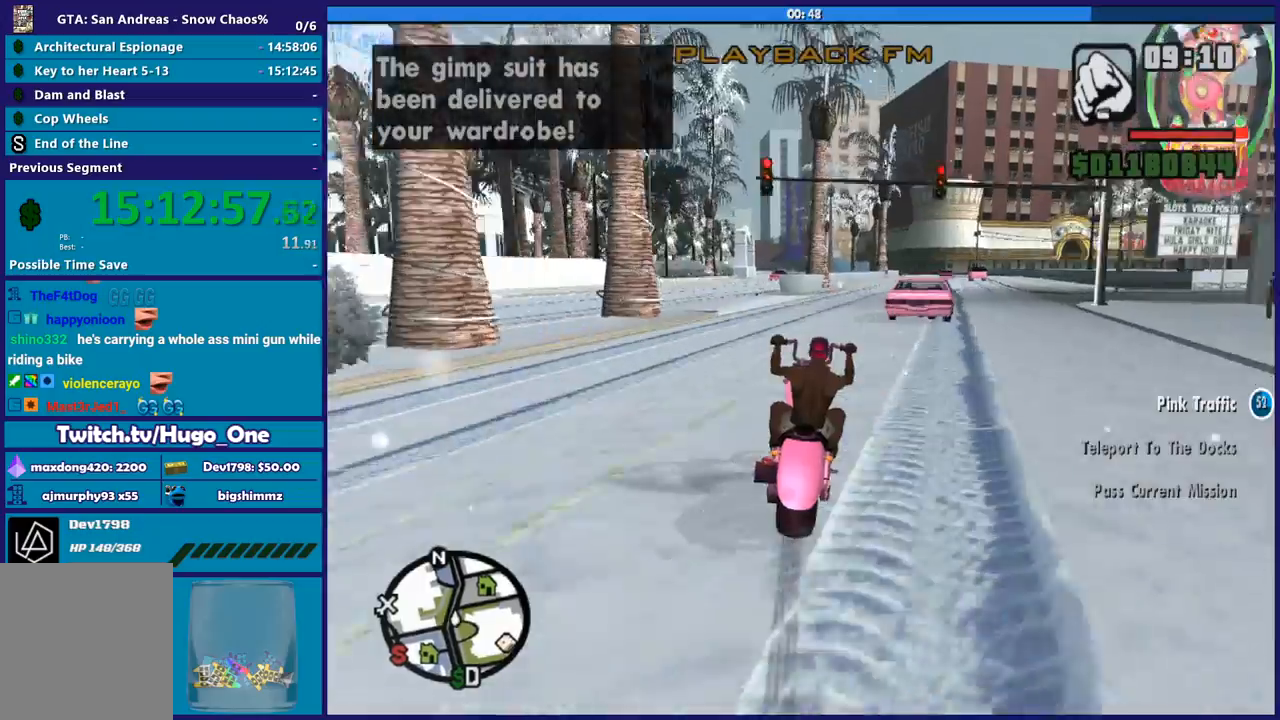
{"buttons": ["R2"], "left_stick": "right", "right_stick": "center", "button_events": []}